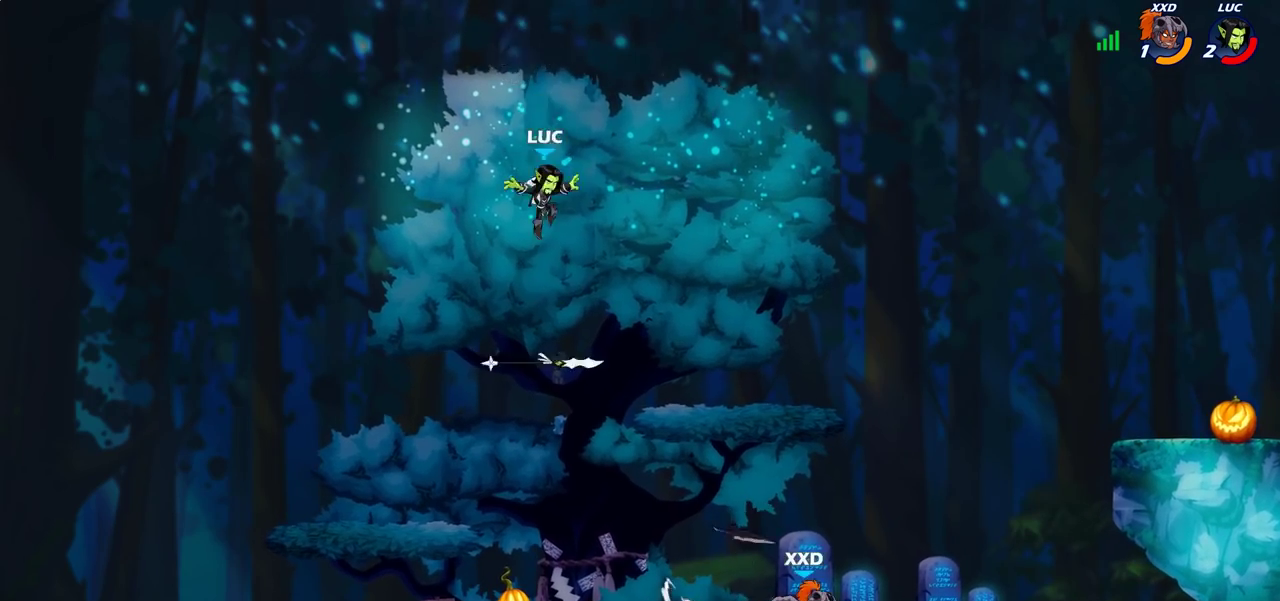
Gameplay with a controller (PlayStation layout); each line is a JSON object with the inputs held at the frame after it (dt_ms = milliseconds from this image to that frame). "events" lists button and stick changes between this image and that frame as [ms after this image, input, new state], when the widget could be followed in between.
{"dt_ms": 600, "buttons": [], "left_stick": "left", "right_stick": "center", "events": [[67, "left_stick", "down"], [133, "left_stick", "down-left"], [250, "left_stick", "up-right"], [450, "left_stick", "down-left"], [533, "left_stick", "left"]]}
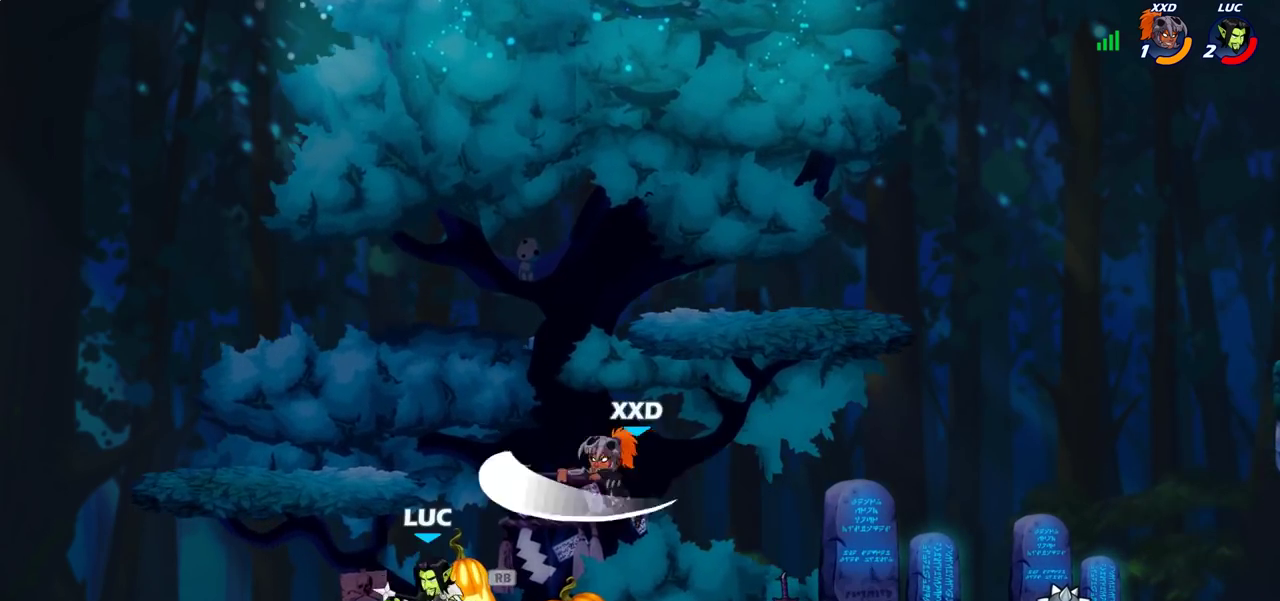
{"dt_ms": 400, "buttons": [], "left_stick": "down-left", "right_stick": "center", "events": [[67, "left_stick", "up-right"], [117, "CROSS", "down"], [133, "left_stick", "right"], [200, "SQUARE", "down"], [233, "CROSS", "up"], [250, "SQUARE", "up"], [250, "right_stick", "down-left"], [283, "left_stick", "down-left"], [300, "right_stick", "center"], [350, "left_stick", "up-right"], [400, "left_stick", "down-left"]]}
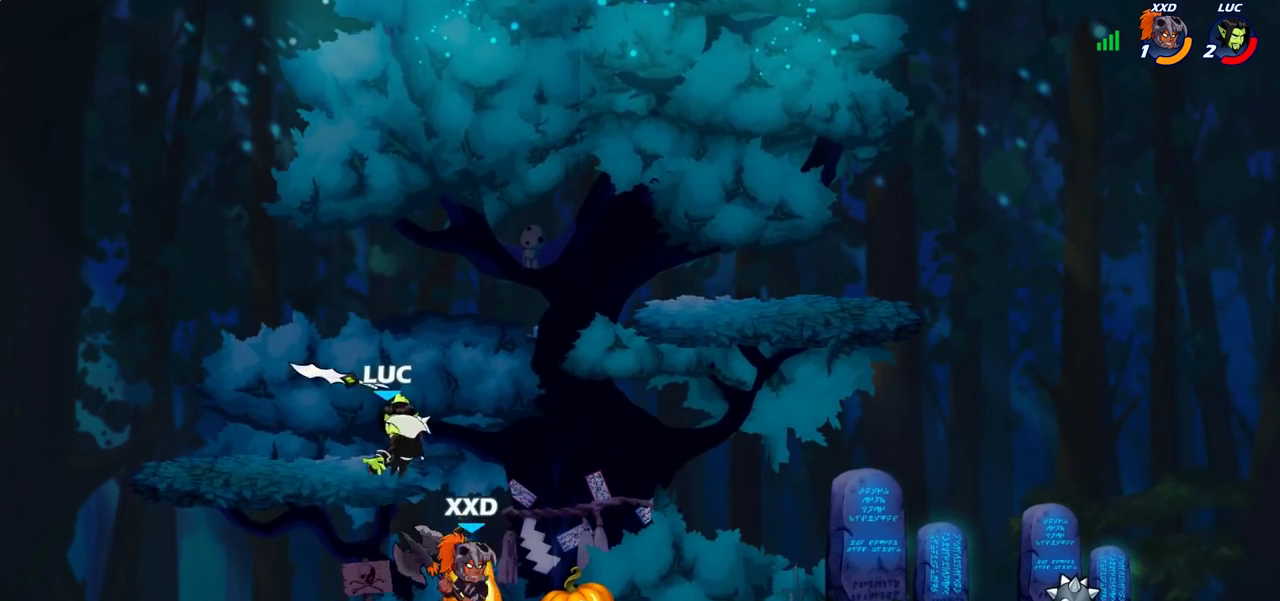
{"dt_ms": 400, "buttons": ["CROSS"], "left_stick": "up-right", "right_stick": "center", "events": [[67, "left_stick", "left"], [133, "left_stick", "up-left"], [233, "left_stick", "down-left"], [317, "left_stick", "up-right"], [400, "CROSS", "down"]]}
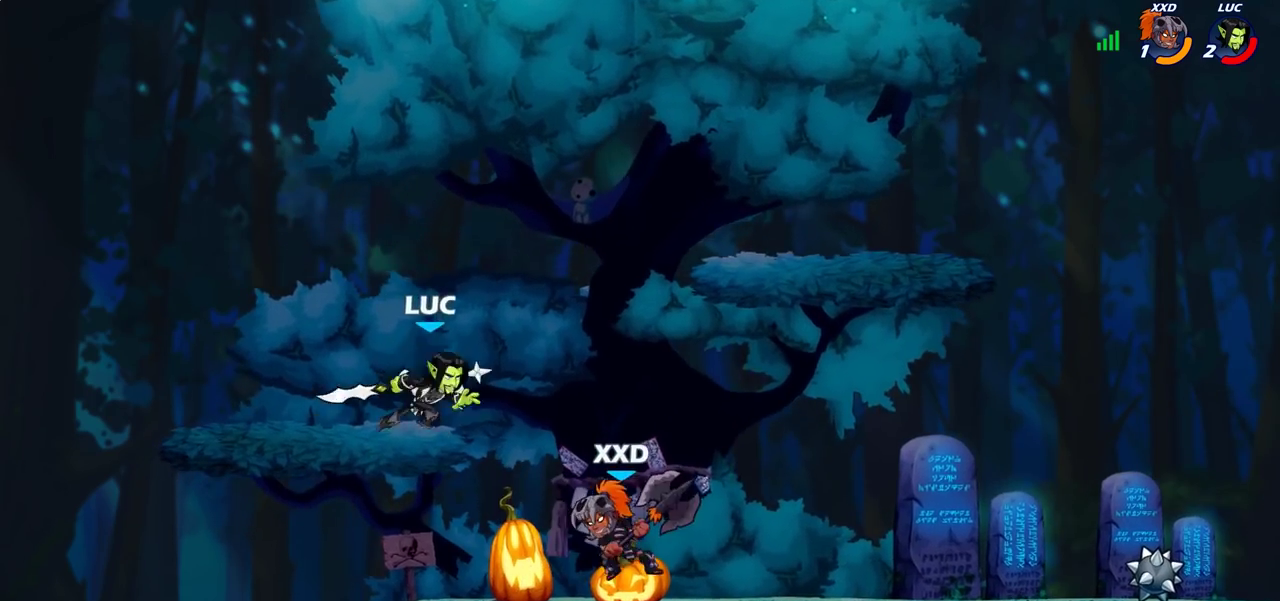
{"dt_ms": 700, "buttons": [], "left_stick": "center", "right_stick": "center", "events": [[133, "CROSS", "up"], [167, "left_stick", "down-left"], [183, "R2", "down"], [317, "R2", "up"], [617, "SQUARE", "down"], [617, "left_stick", "center"], [667, "SQUARE", "up"]]}
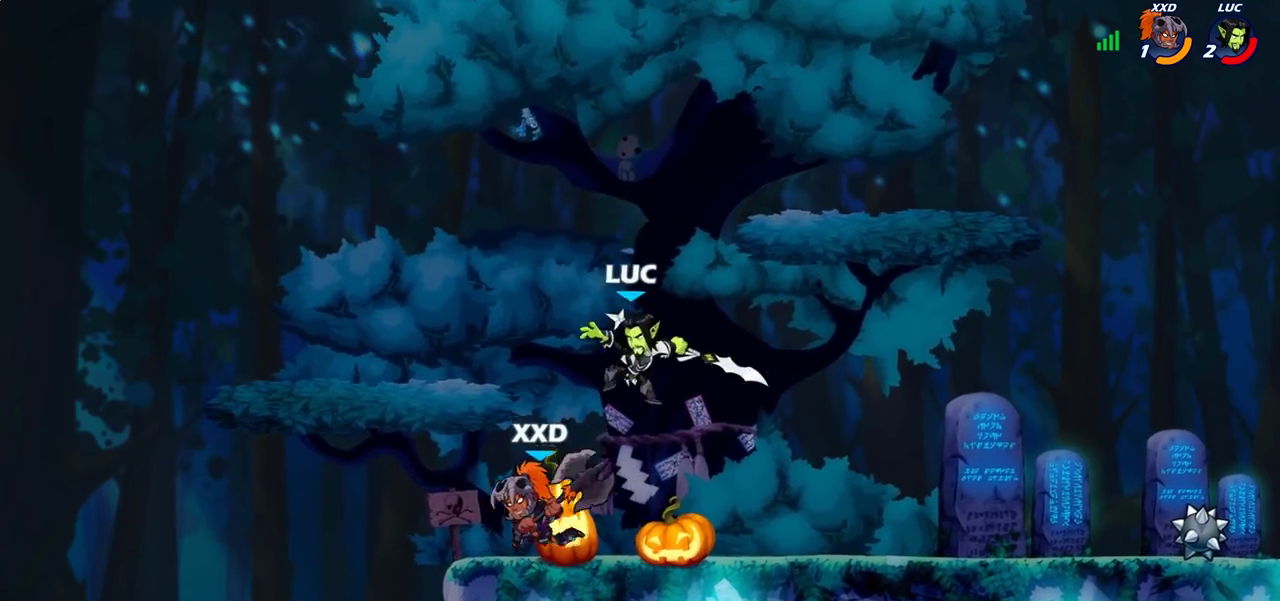
{"dt_ms": 600, "buttons": [], "left_stick": "right", "right_stick": "center", "events": [[300, "left_stick", "up-left"], [383, "left_stick", "up-right"], [433, "left_stick", "right"]]}
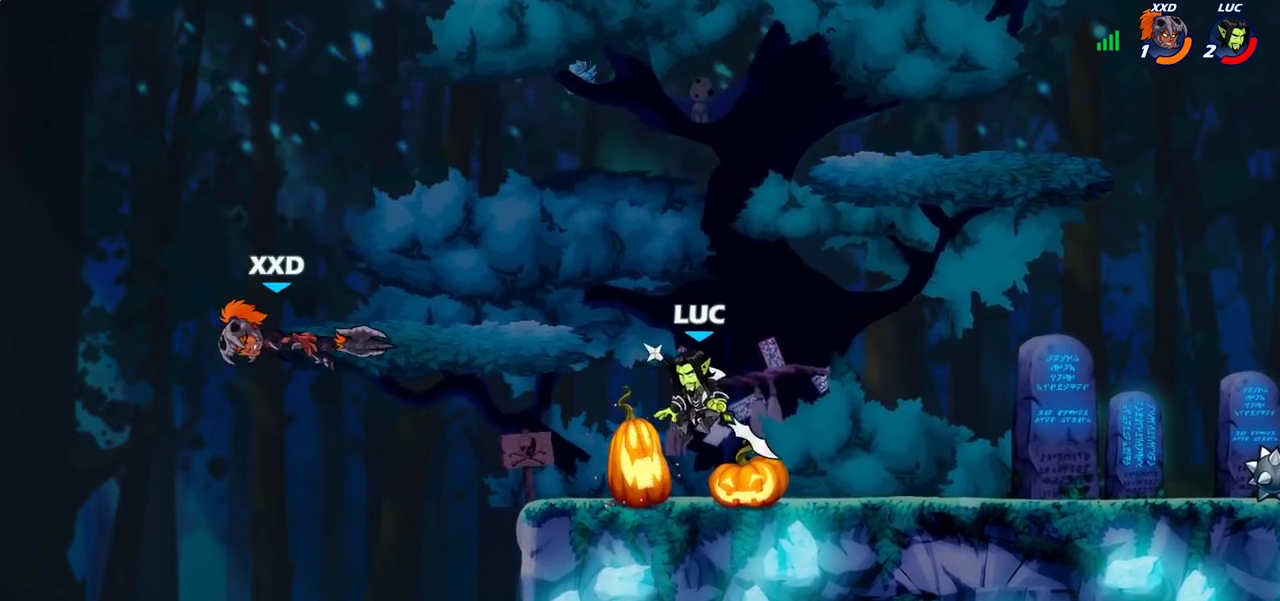
{"dt_ms": 300, "buttons": [], "left_stick": "left", "right_stick": "center", "events": [[50, "left_stick", "down"], [183, "left_stick", "left"]]}